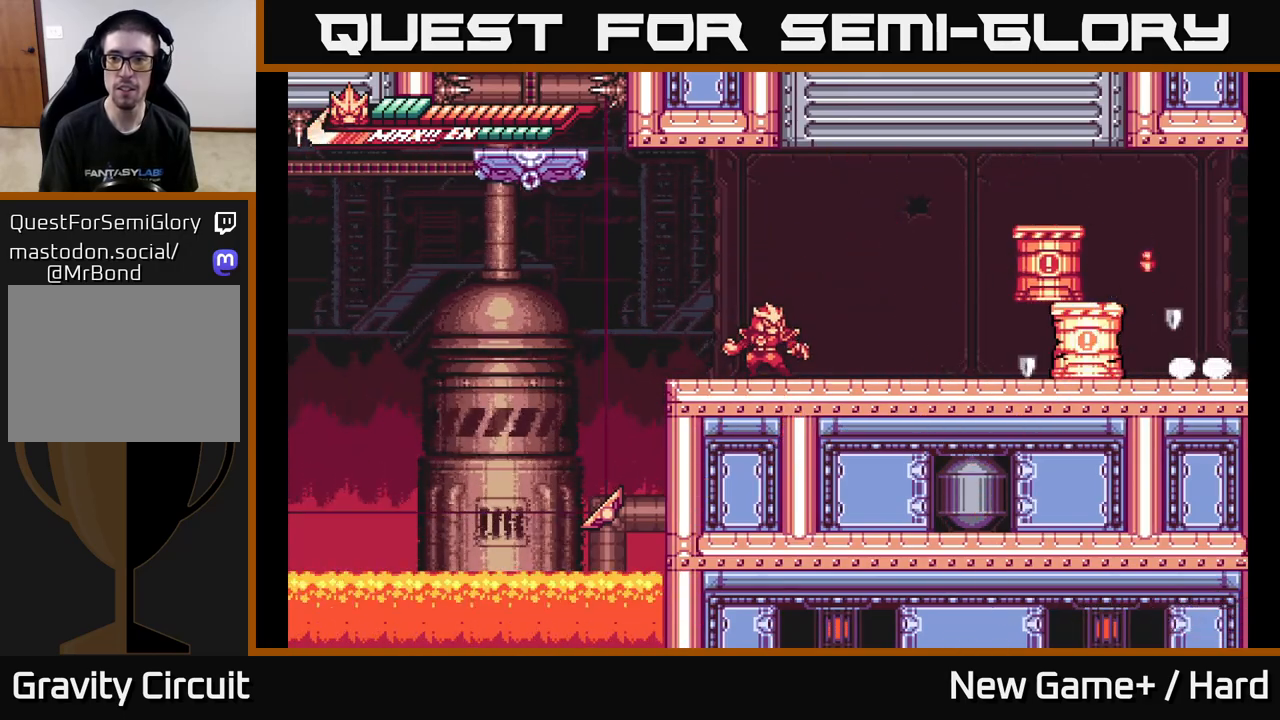
Gameplay with a controller (Xbox layout); each line is a JSON object with the inputs held at the frame after it. "events" lists button and stick changes between this image and that frame as [ms after this image, input, new state], when the widget could be followed in between.
{"buttons": [], "left_stick": "center", "right_stick": "center", "events": [[267, "left_stick", "right"], [450, "left_stick", "center"]]}
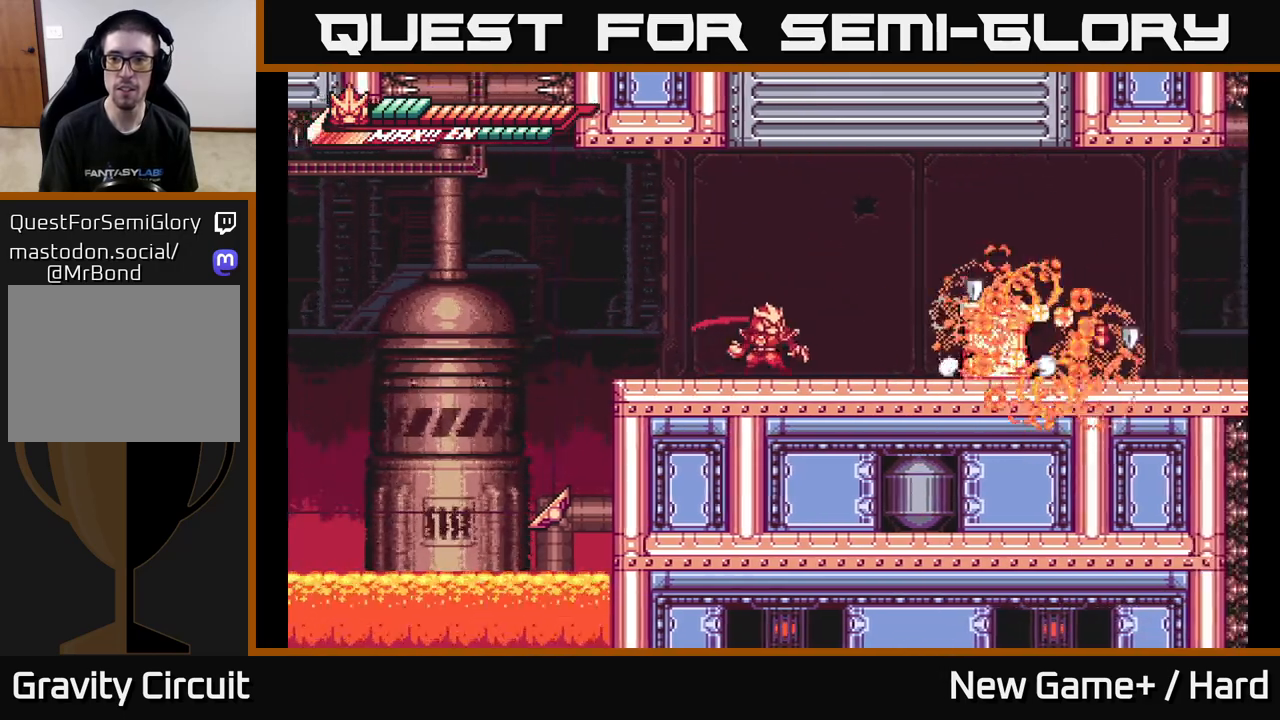
{"buttons": [], "left_stick": "center", "right_stick": "center", "events": []}
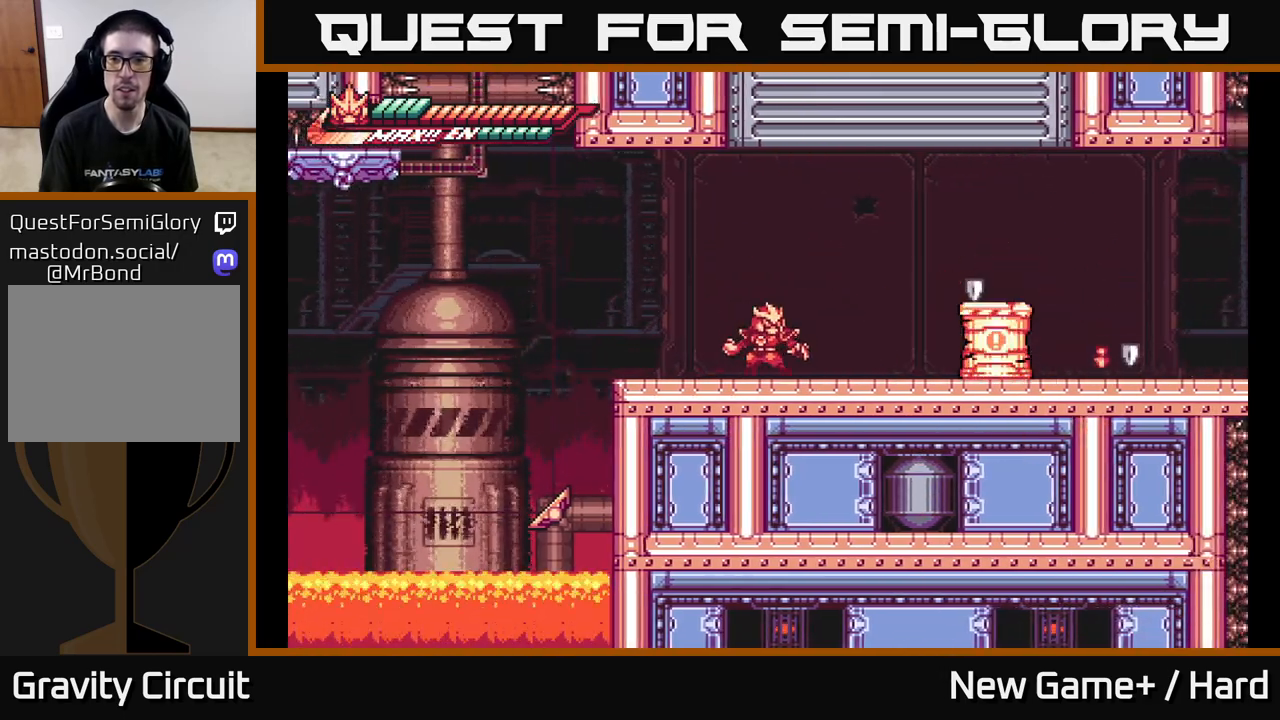
{"buttons": ["L2"], "left_stick": "right", "right_stick": "center", "events": [[217, "left_stick", "right"], [233, "L2", "down"]]}
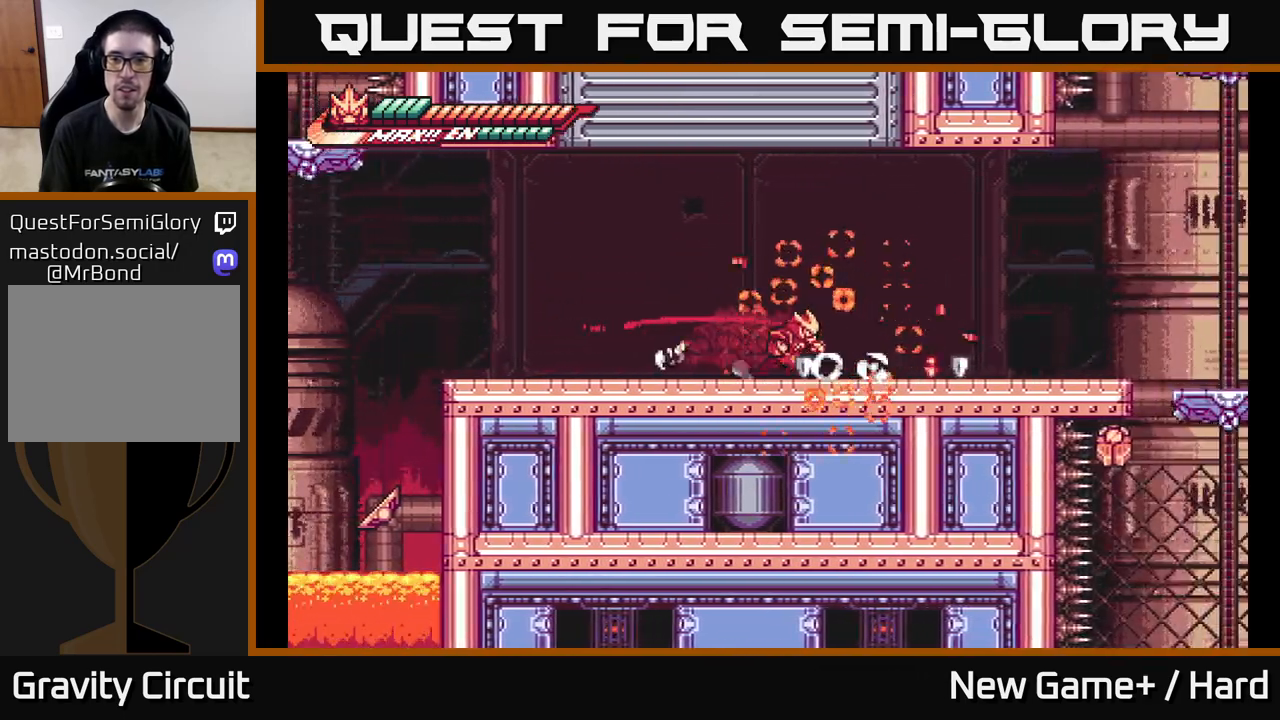
{"buttons": ["L2"], "left_stick": "right", "right_stick": "center", "events": []}
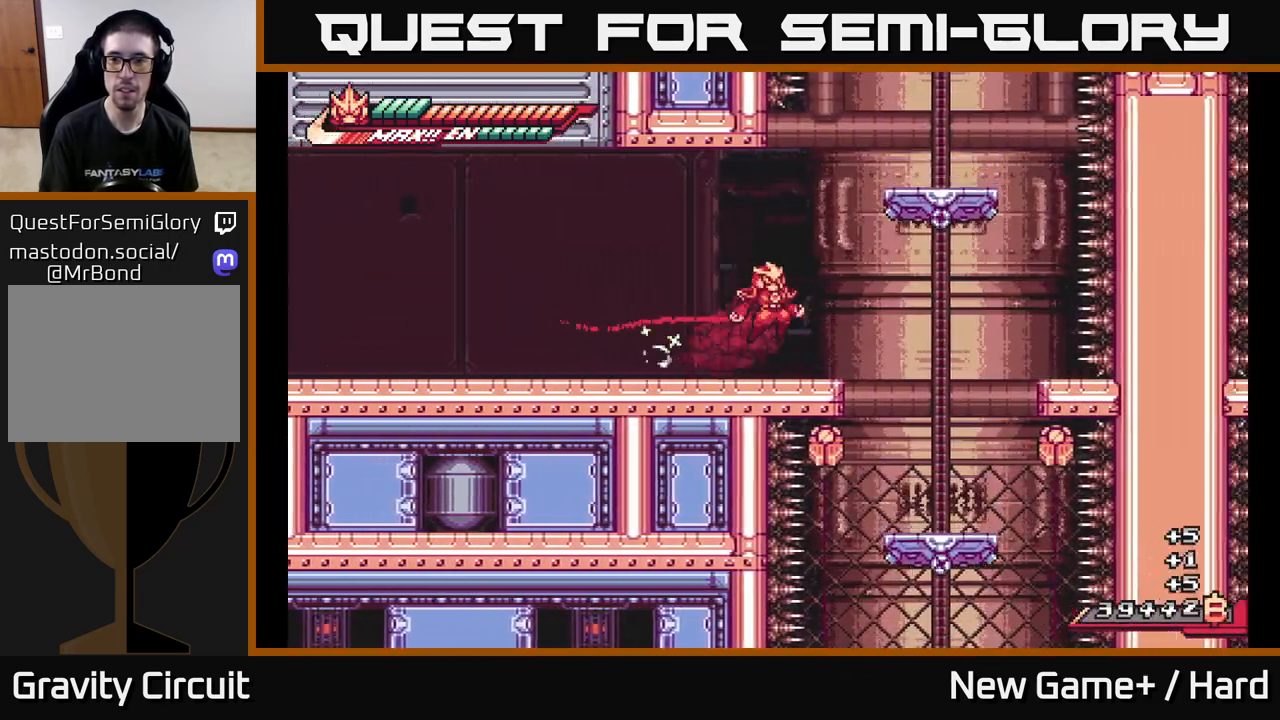
{"buttons": ["L2"], "left_stick": "right", "right_stick": "center", "events": [[17, "A", "down"], [67, "left_stick", "left"], [217, "left_stick", "right"], [367, "A", "up"]]}
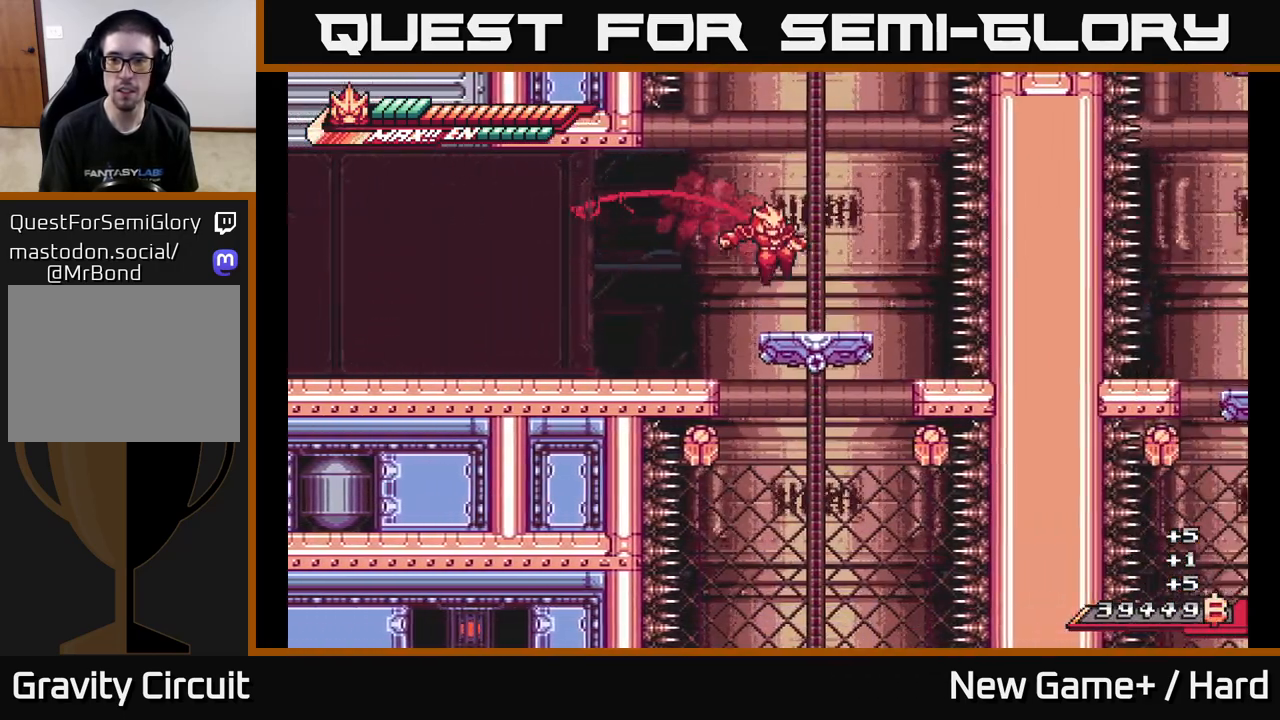
{"buttons": [], "left_stick": "center", "right_stick": "center", "events": [[150, "L2", "up"], [167, "left_stick", "center"]]}
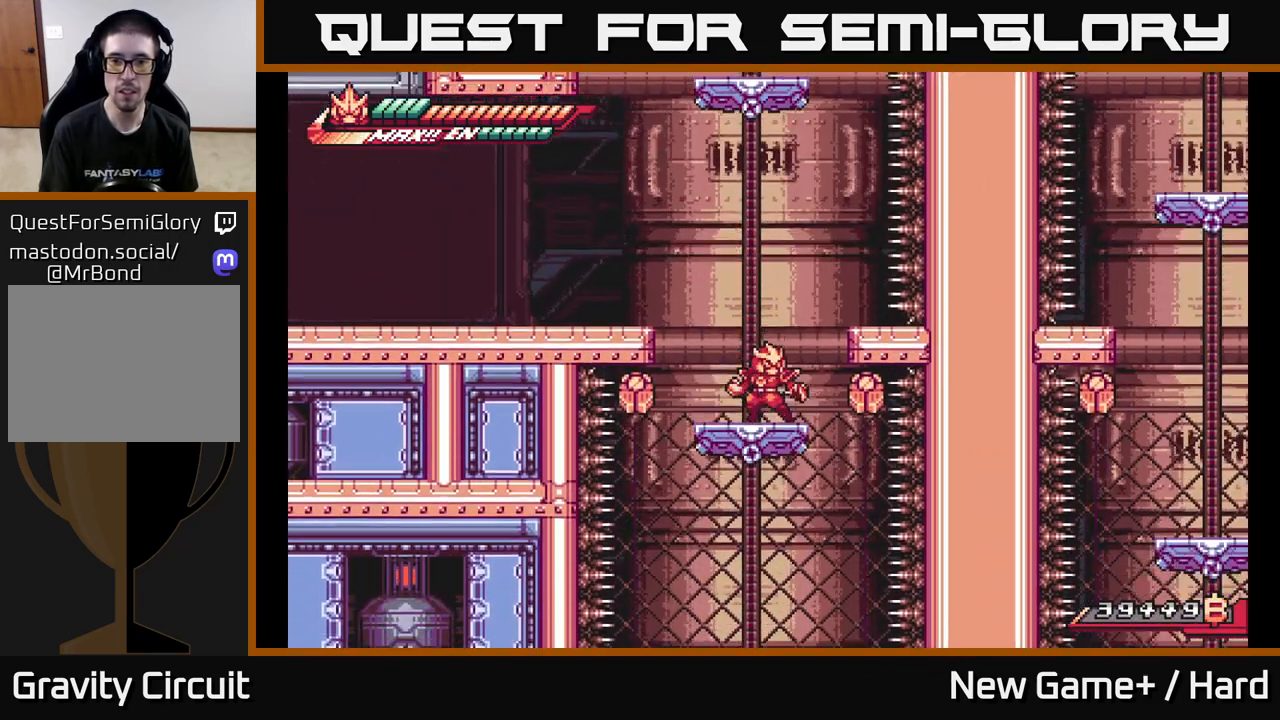
{"buttons": [], "left_stick": "center", "right_stick": "center", "events": []}
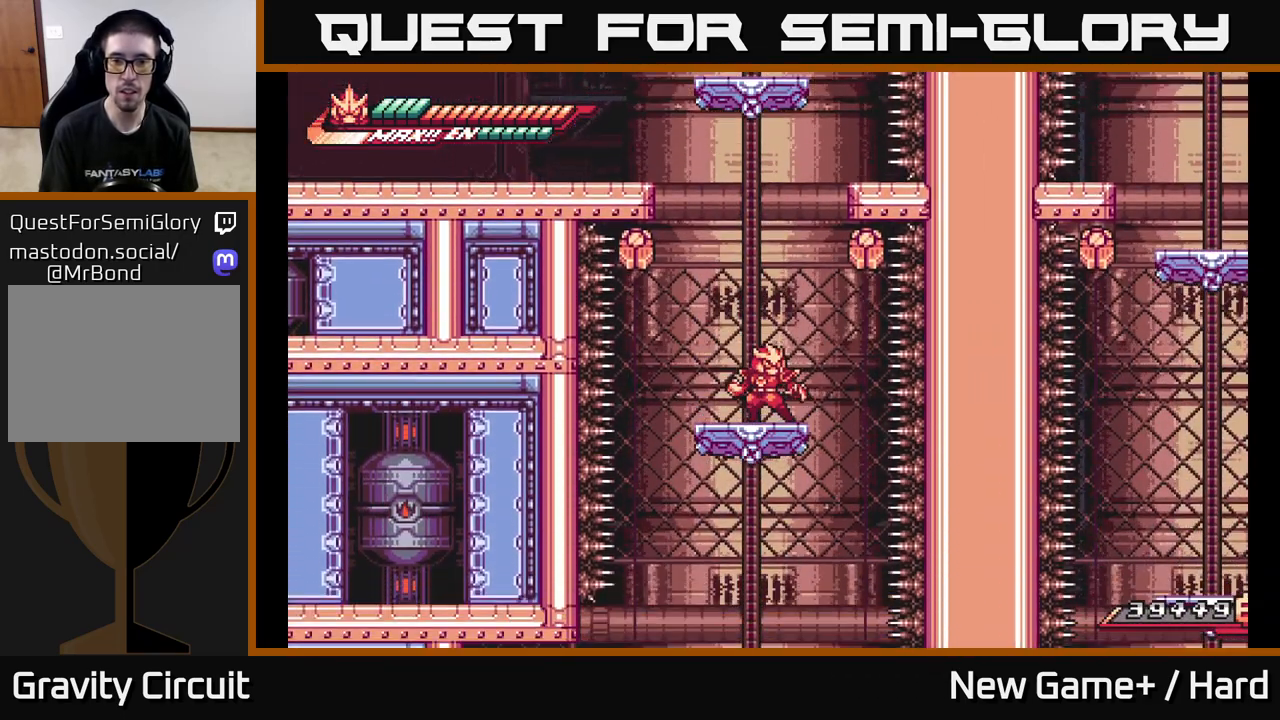
{"buttons": [], "left_stick": "center", "right_stick": "center", "events": []}
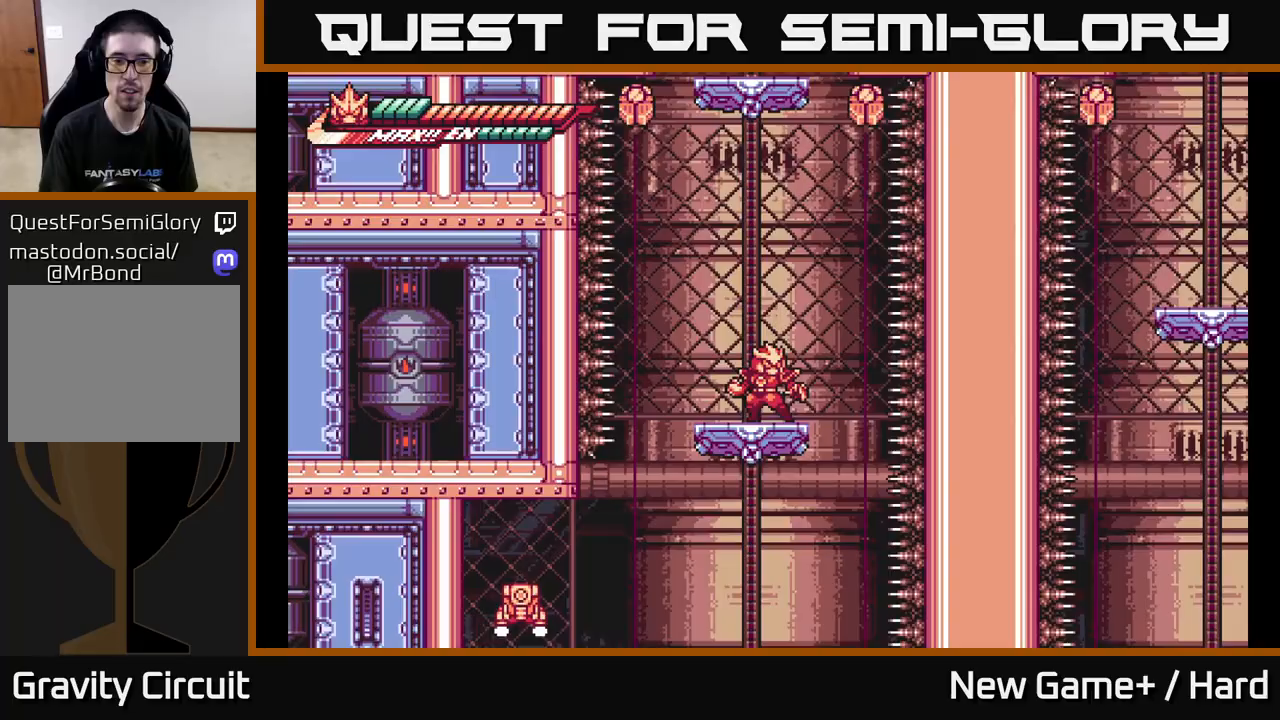
{"buttons": [], "left_stick": "center", "right_stick": "center", "events": []}
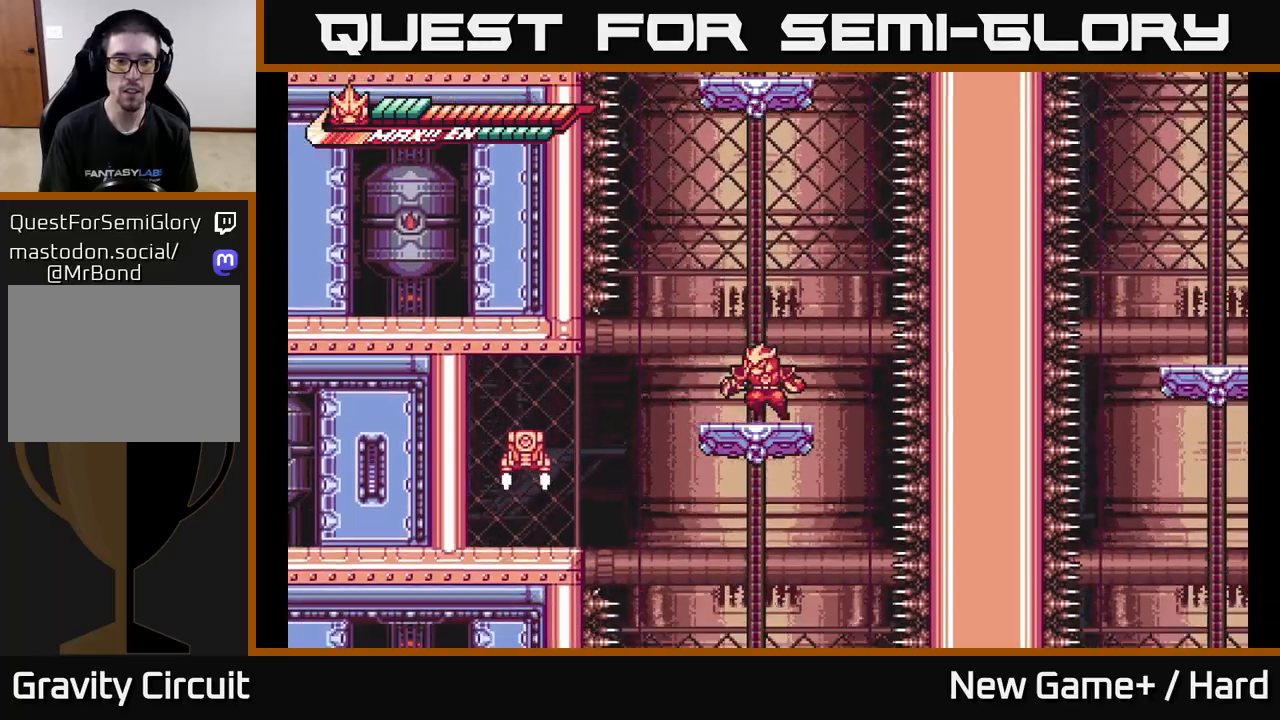
{"buttons": [], "left_stick": "center", "right_stick": "center", "events": [[17, "left_stick", "left"], [133, "left_stick", "center"], [200, "R2", "down"], [333, "R2", "up"]]}
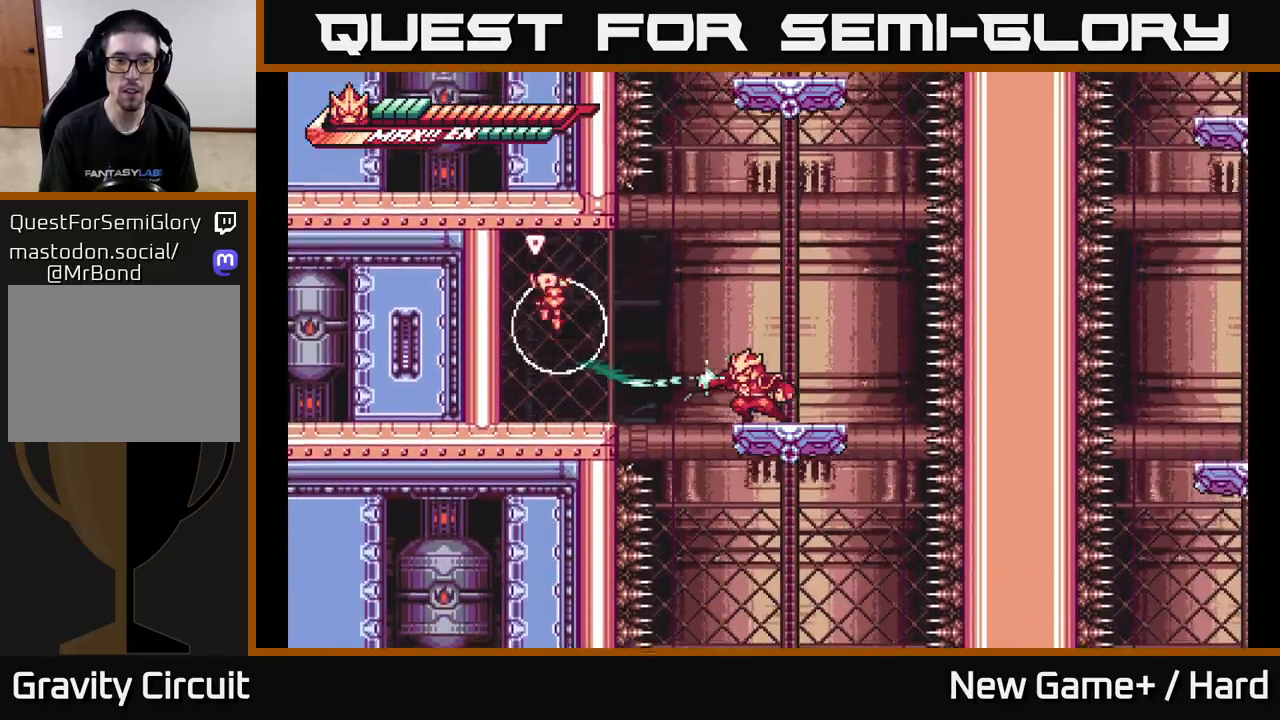
{"buttons": [], "left_stick": "left", "right_stick": "center", "events": [[200, "left_stick", "right"], [367, "left_stick", "center"], [500, "left_stick", "left"]]}
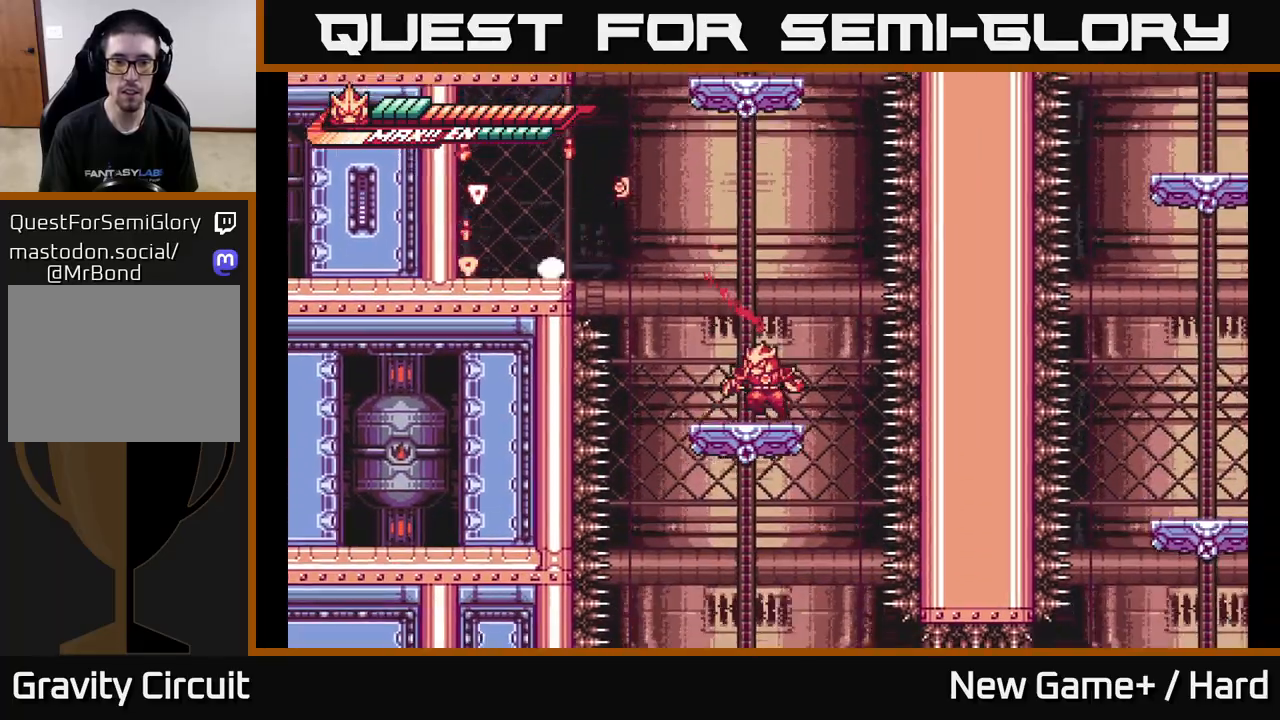
{"buttons": [], "left_stick": "center", "right_stick": "center", "events": [[117, "left_stick", "center"]]}
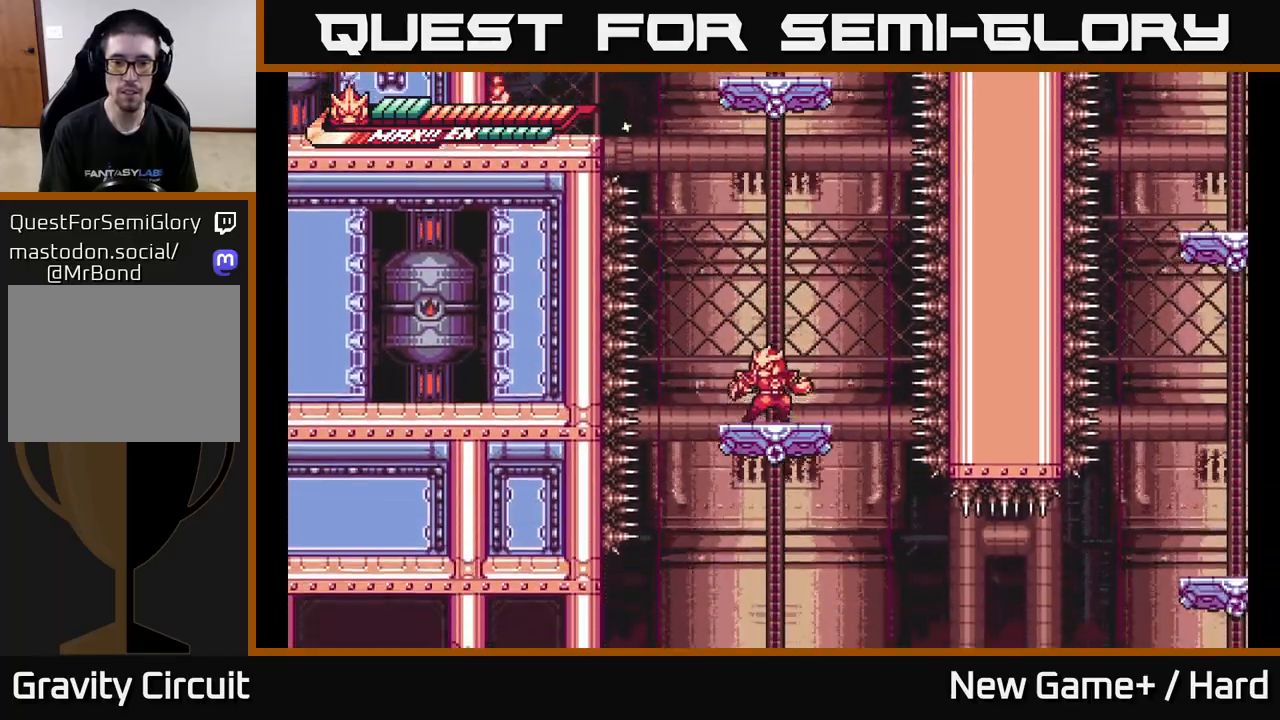
{"buttons": [], "left_stick": "center", "right_stick": "center", "events": []}
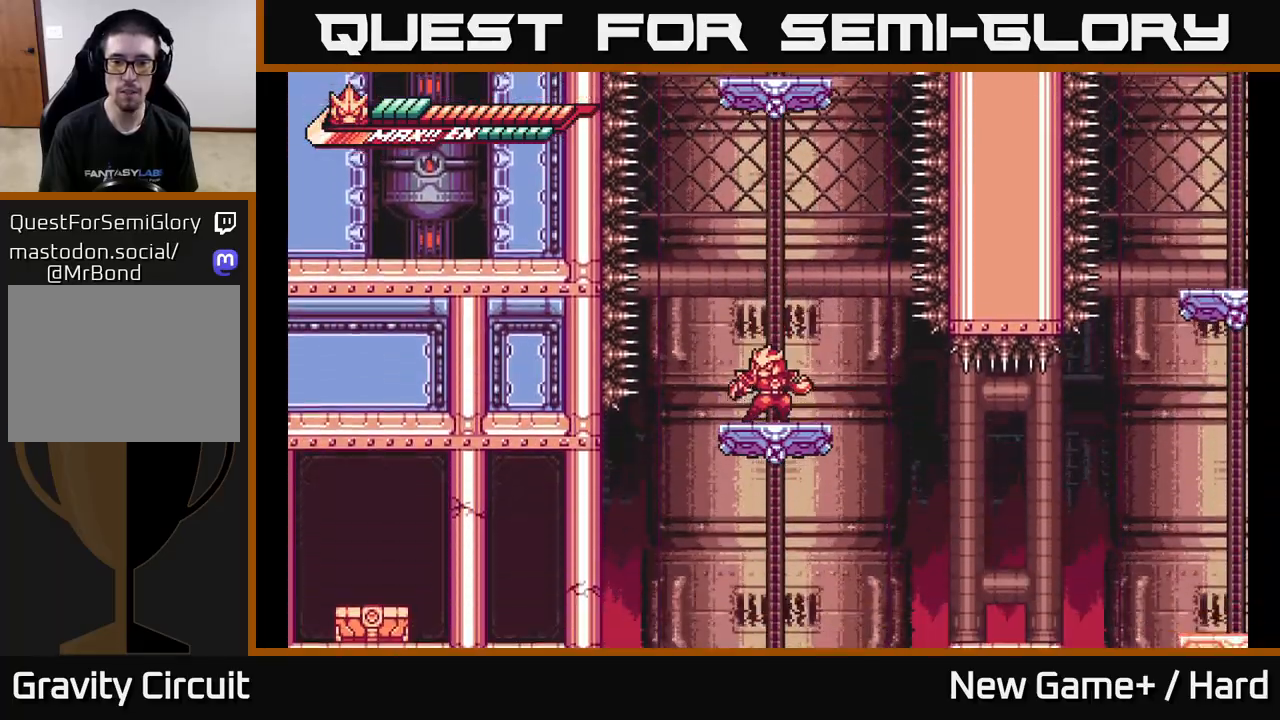
{"buttons": ["L2"], "left_stick": "right", "right_stick": "center", "events": [[450, "L2", "down"], [467, "left_stick", "right"]]}
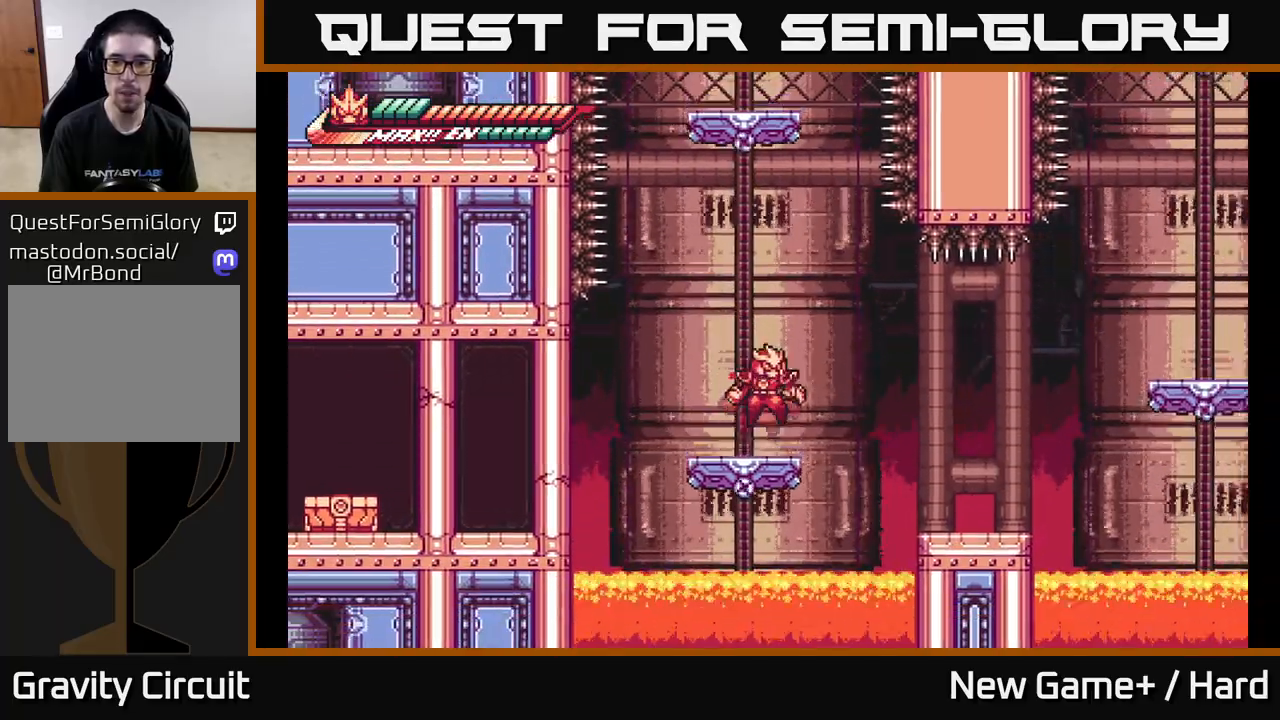
{"buttons": ["L2"], "left_stick": "right", "right_stick": "center", "events": [[17, "A", "down"], [100, "A", "up"], [317, "L2", "up"], [500, "L2", "down"]]}
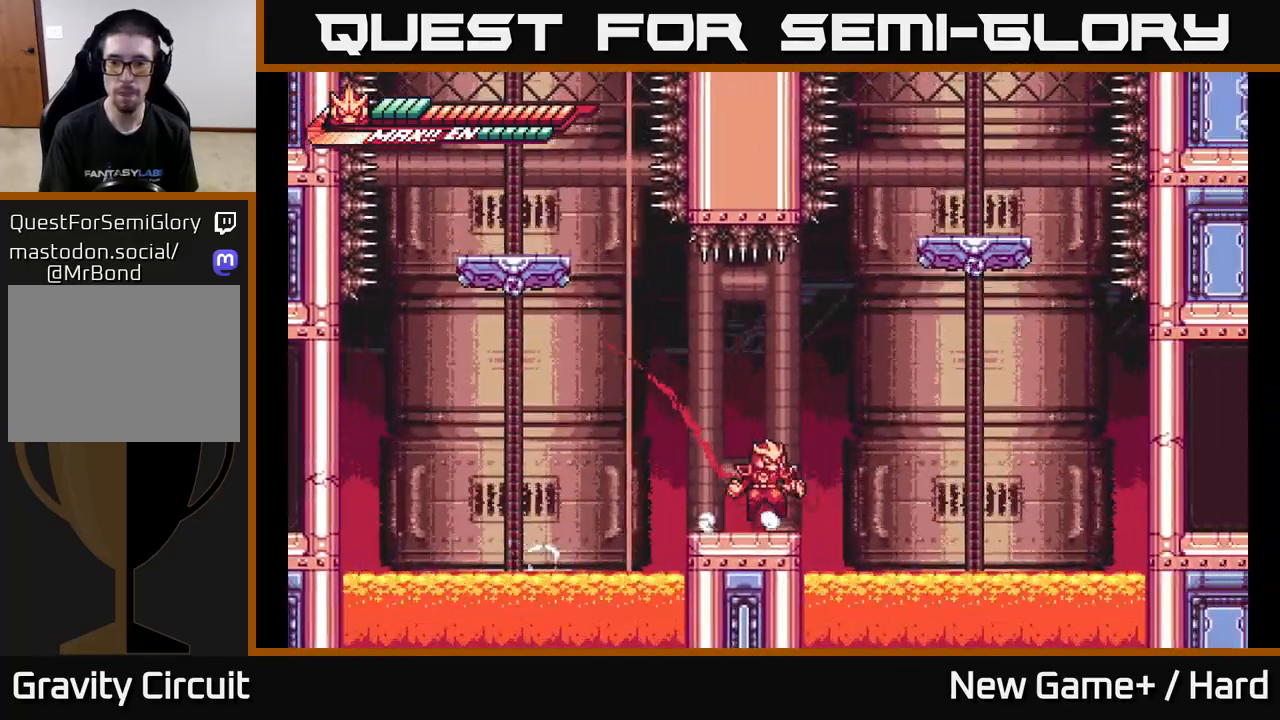
{"buttons": [], "left_stick": "center", "right_stick": "center", "events": [[50, "A", "down"], [383, "A", "up"], [450, "L2", "up"], [467, "left_stick", "center"]]}
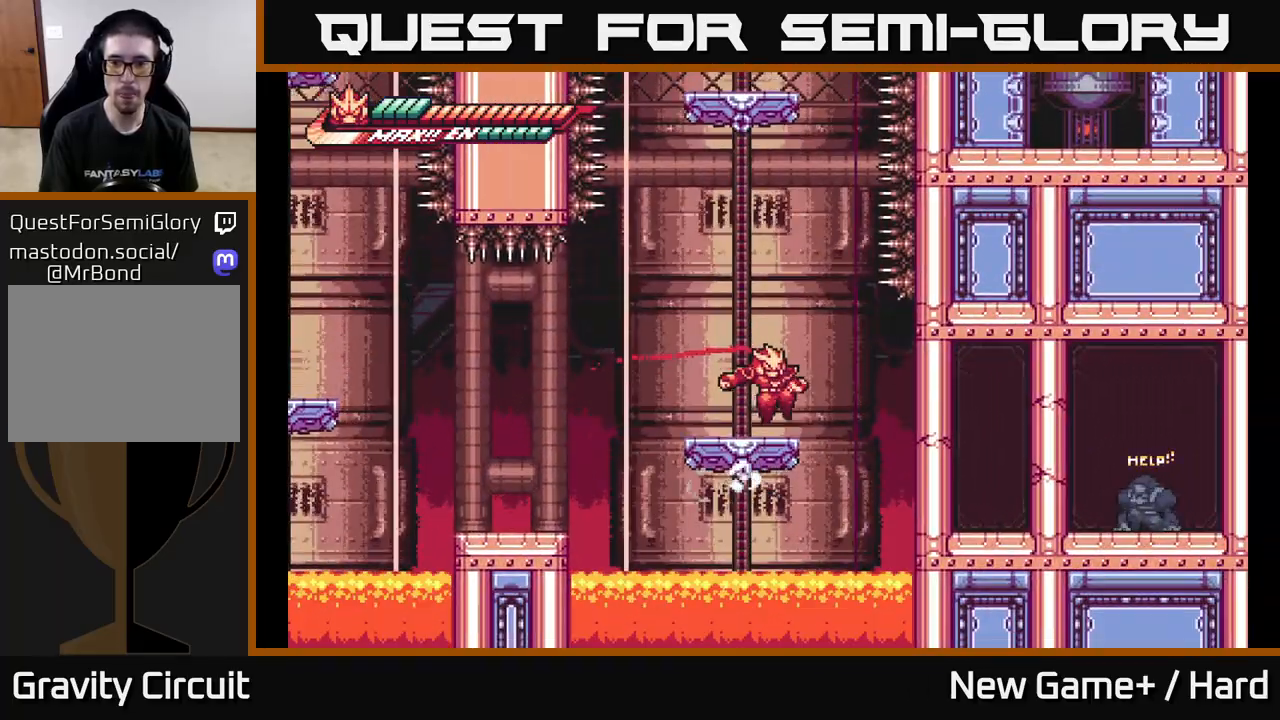
{"buttons": [], "left_stick": "center", "right_stick": "center", "events": [[183, "X", "down"], [283, "X", "up"], [367, "left_stick", "left"], [467, "left_stick", "center"]]}
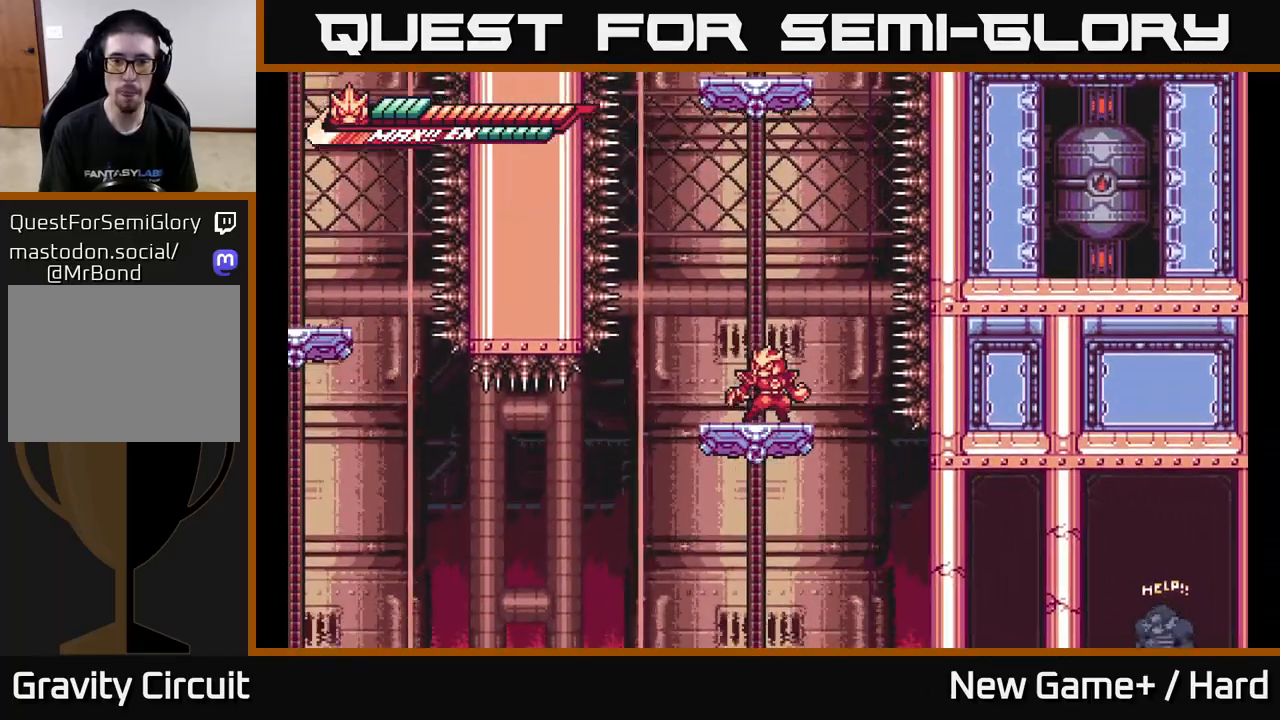
{"buttons": [], "left_stick": "up", "right_stick": "center", "events": [[267, "left_stick", "up"]]}
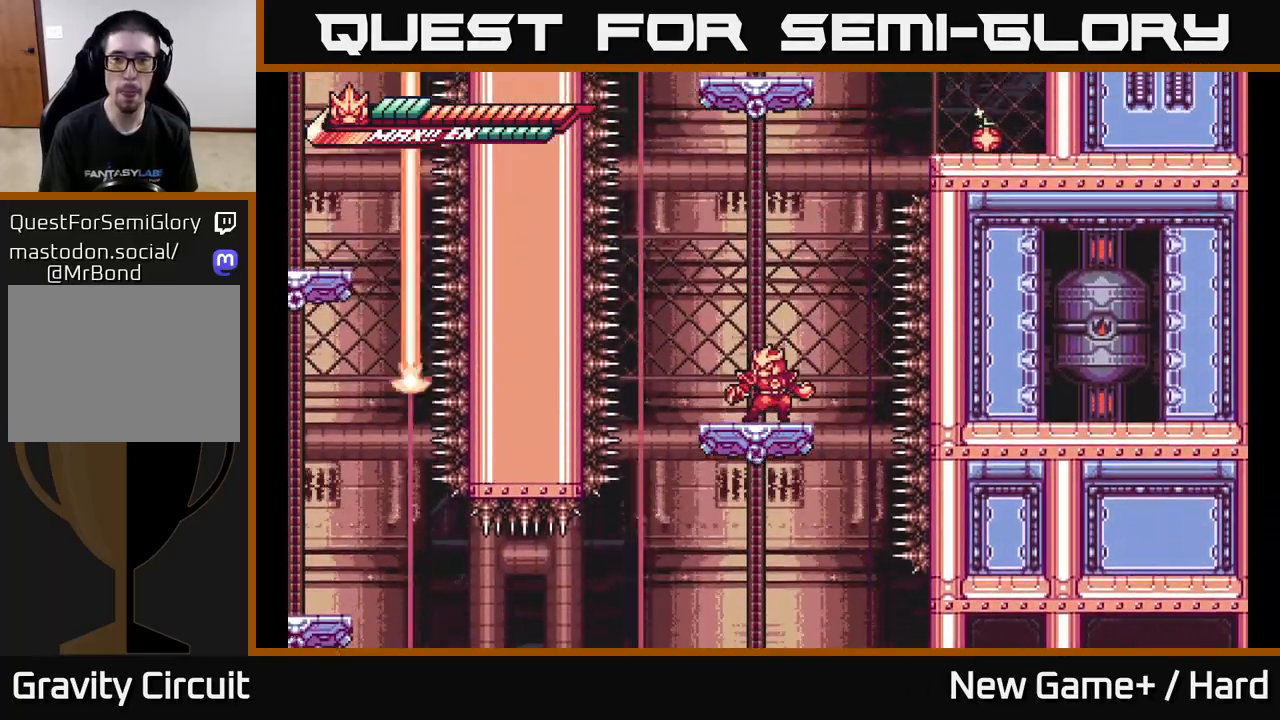
{"buttons": [], "left_stick": "center", "right_stick": "center", "events": [[217, "left_stick", "center"]]}
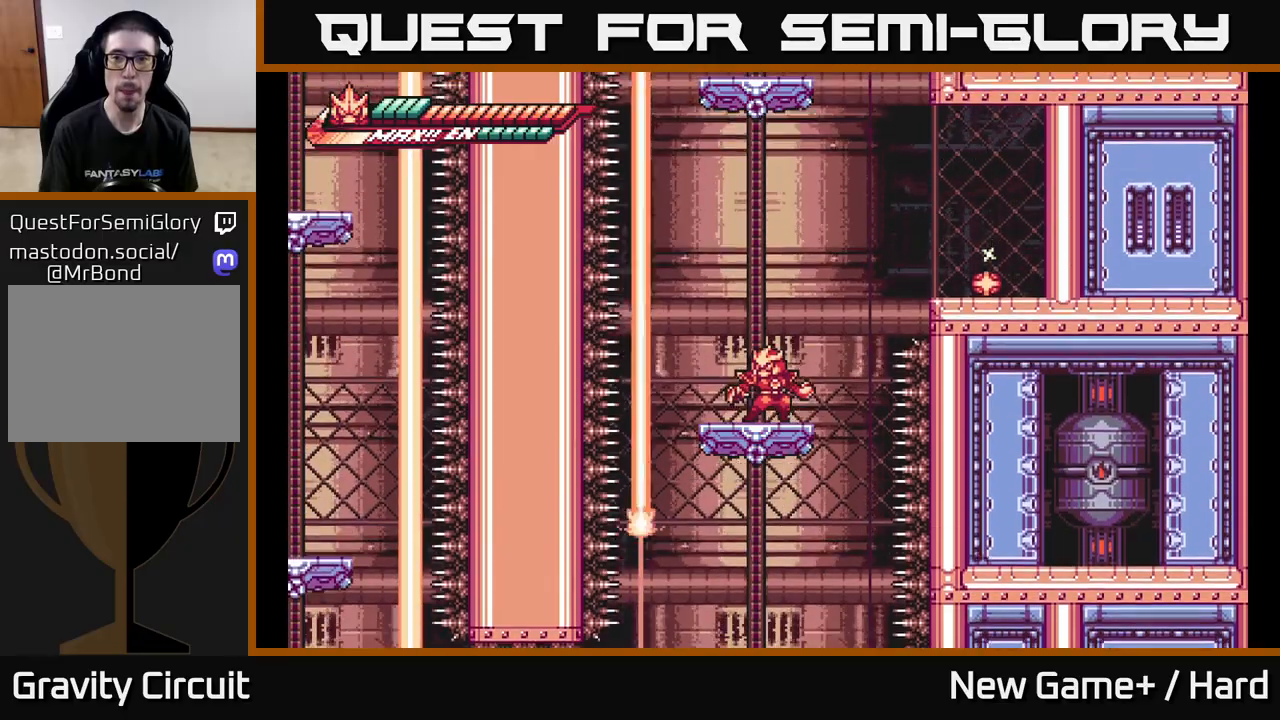
{"buttons": ["L2"], "left_stick": "right", "right_stick": "center", "events": [[250, "L2", "down"], [250, "left_stick", "right"], [300, "A", "down"], [467, "A", "up"]]}
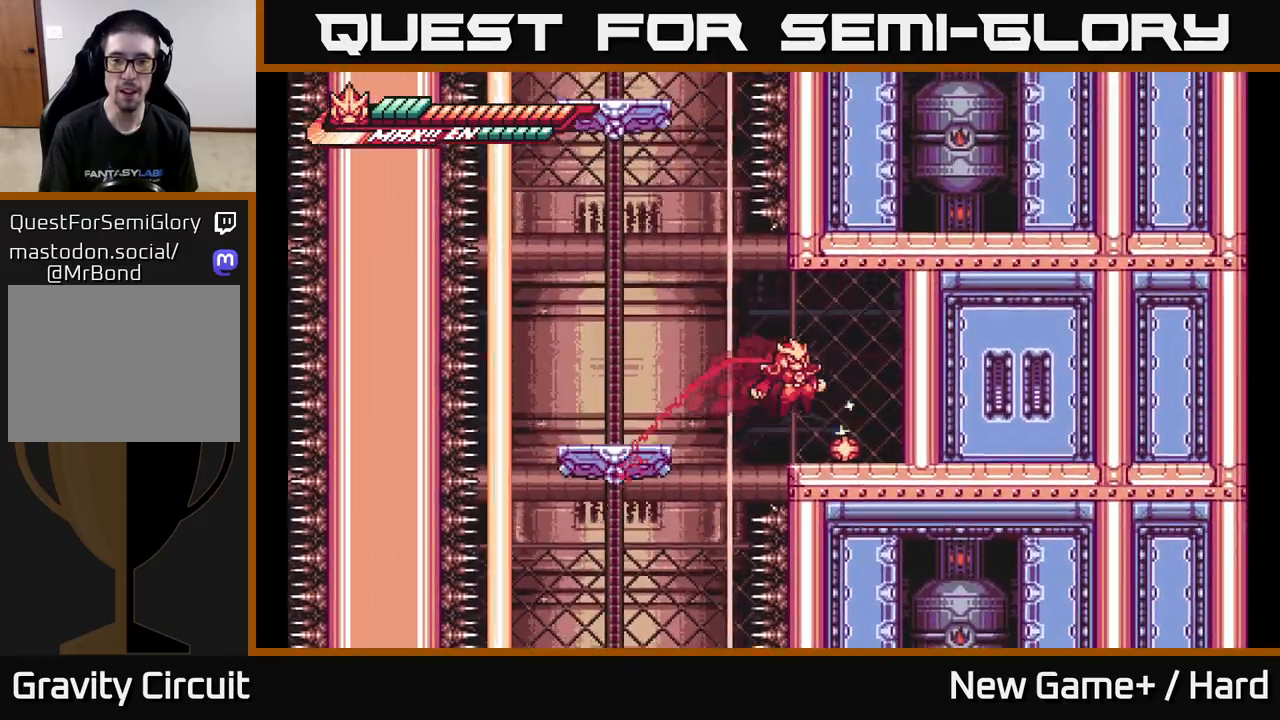
{"buttons": ["A", "L2"], "left_stick": "left", "right_stick": "center", "events": [[67, "L2", "up"], [250, "left_stick", "center"], [317, "left_stick", "left"], [333, "L2", "down"], [483, "A", "down"]]}
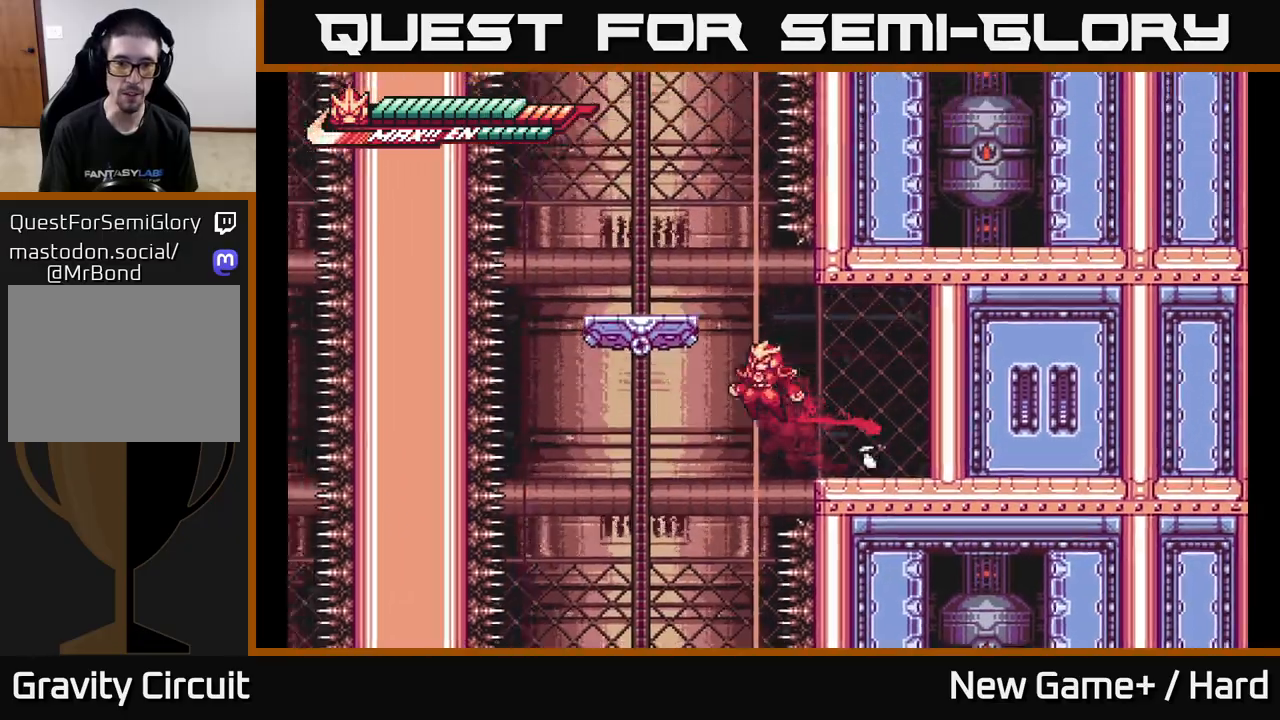
{"buttons": [], "left_stick": "center", "right_stick": "center", "events": [[50, "A", "up"], [283, "L2", "up"], [300, "left_stick", "center"]]}
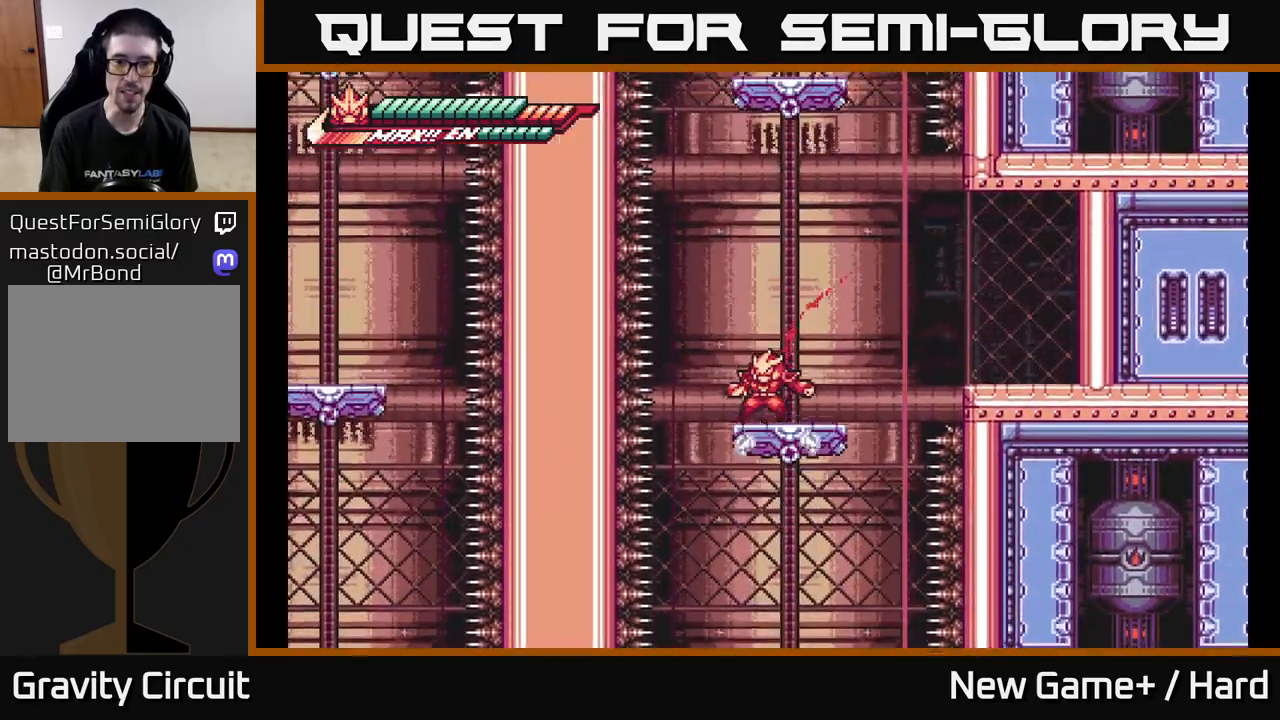
{"buttons": [], "left_stick": "center", "right_stick": "center", "events": [[233, "left_stick", "right"], [333, "left_stick", "center"]]}
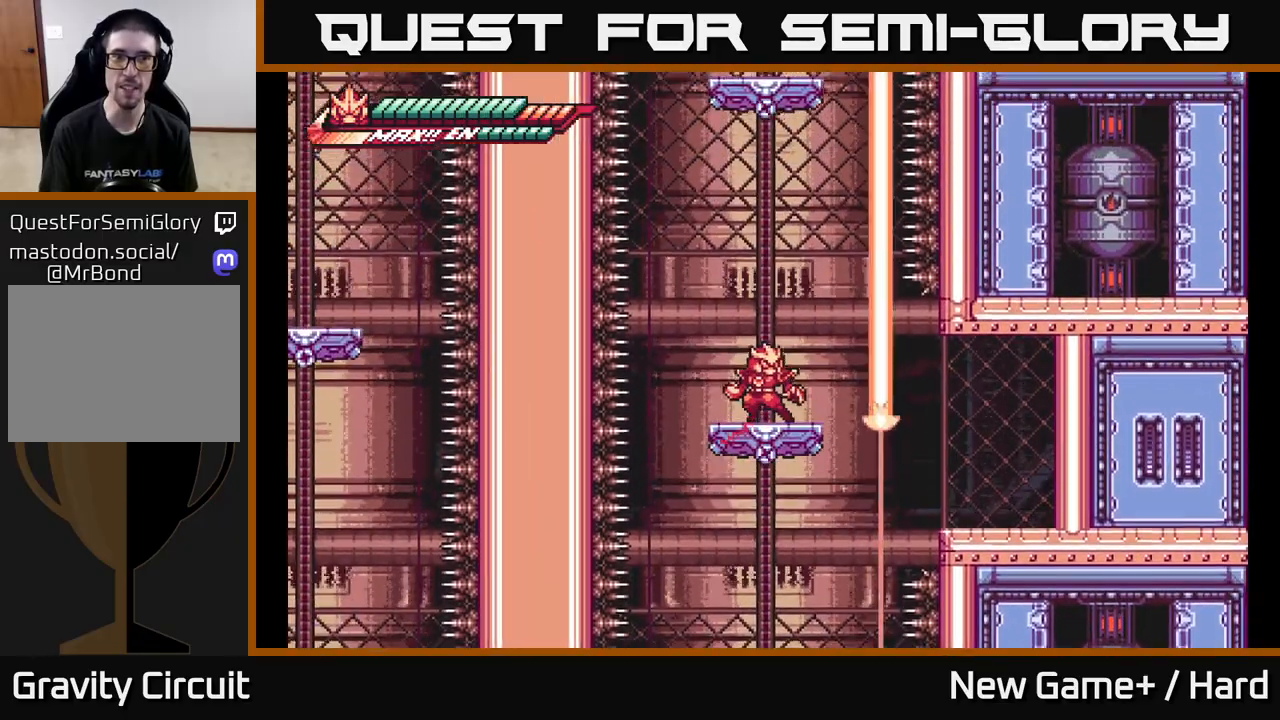
{"buttons": [], "left_stick": "center", "right_stick": "center", "events": []}
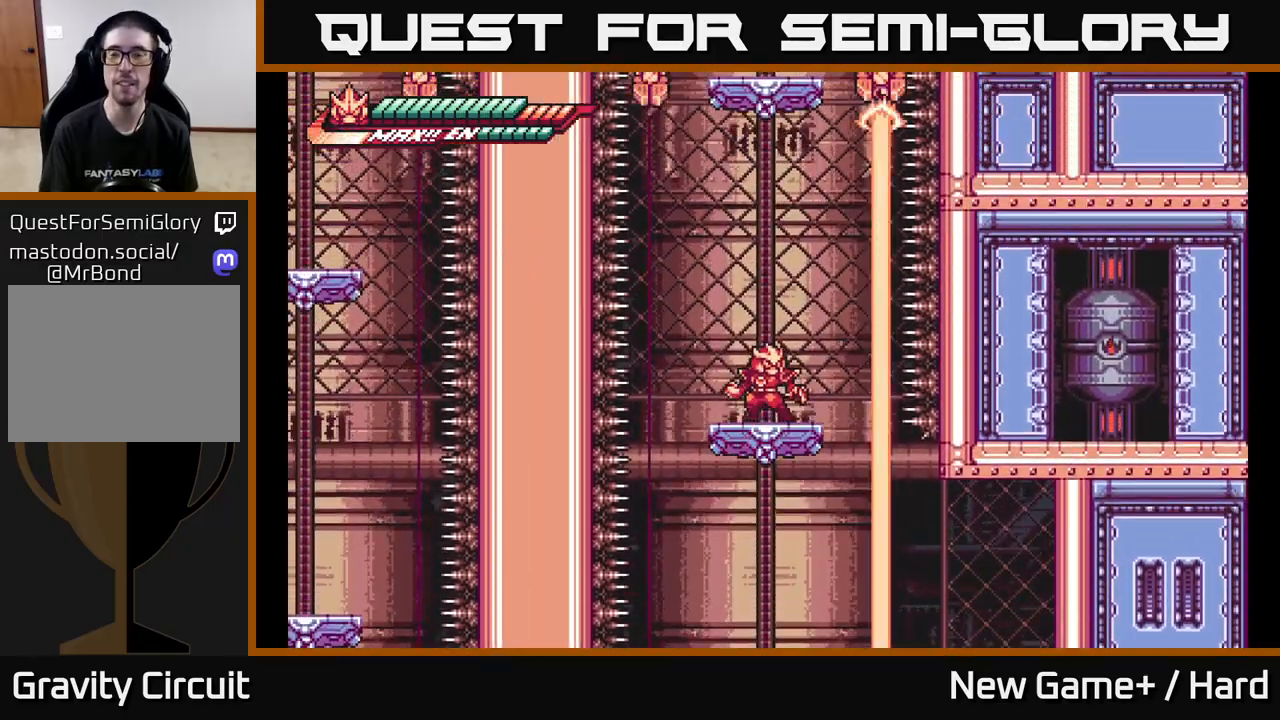
{"buttons": [], "left_stick": "center", "right_stick": "center", "events": []}
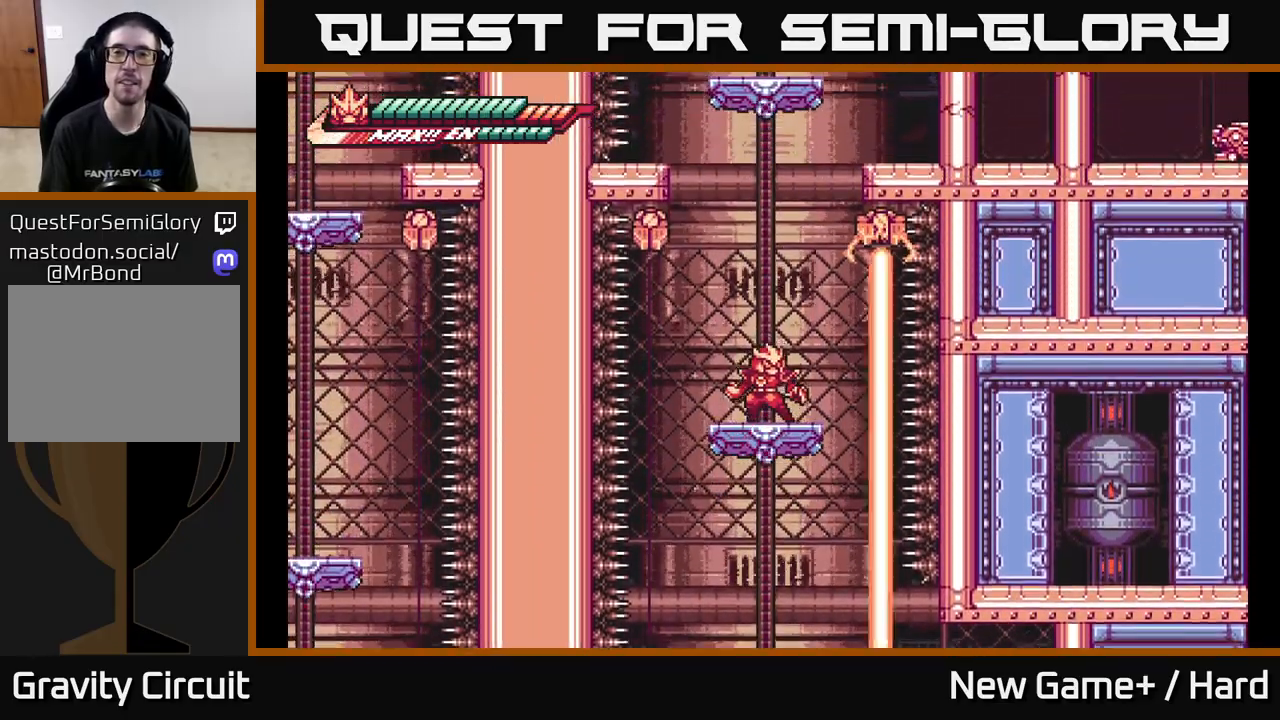
{"buttons": [], "left_stick": "center", "right_stick": "center", "events": []}
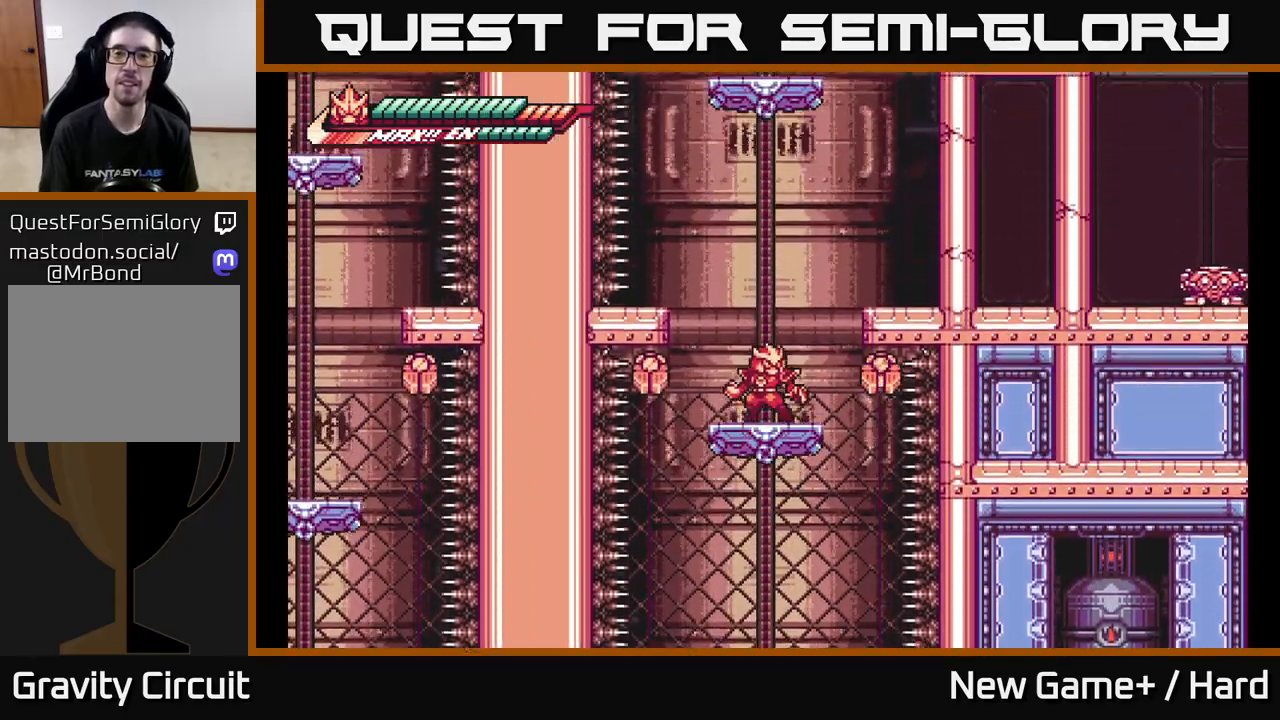
{"buttons": ["A", "X", "L2"], "left_stick": "right", "right_stick": "center", "events": [[333, "L2", "down"], [350, "left_stick", "right"], [367, "A", "down"], [450, "X", "down"]]}
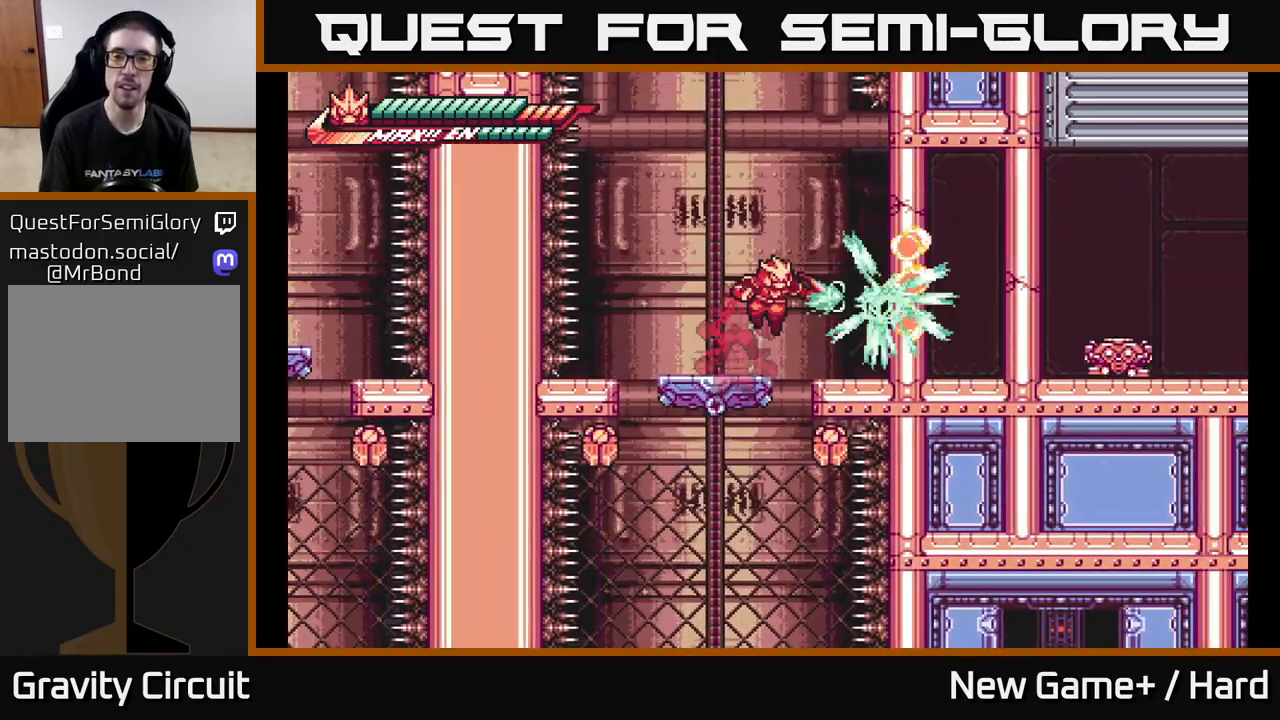
{"buttons": ["X"], "left_stick": "right", "right_stick": "center", "events": [[67, "X", "up"], [100, "A", "up"], [233, "L2", "up"], [267, "X", "down"], [367, "X", "up"], [467, "X", "down"]]}
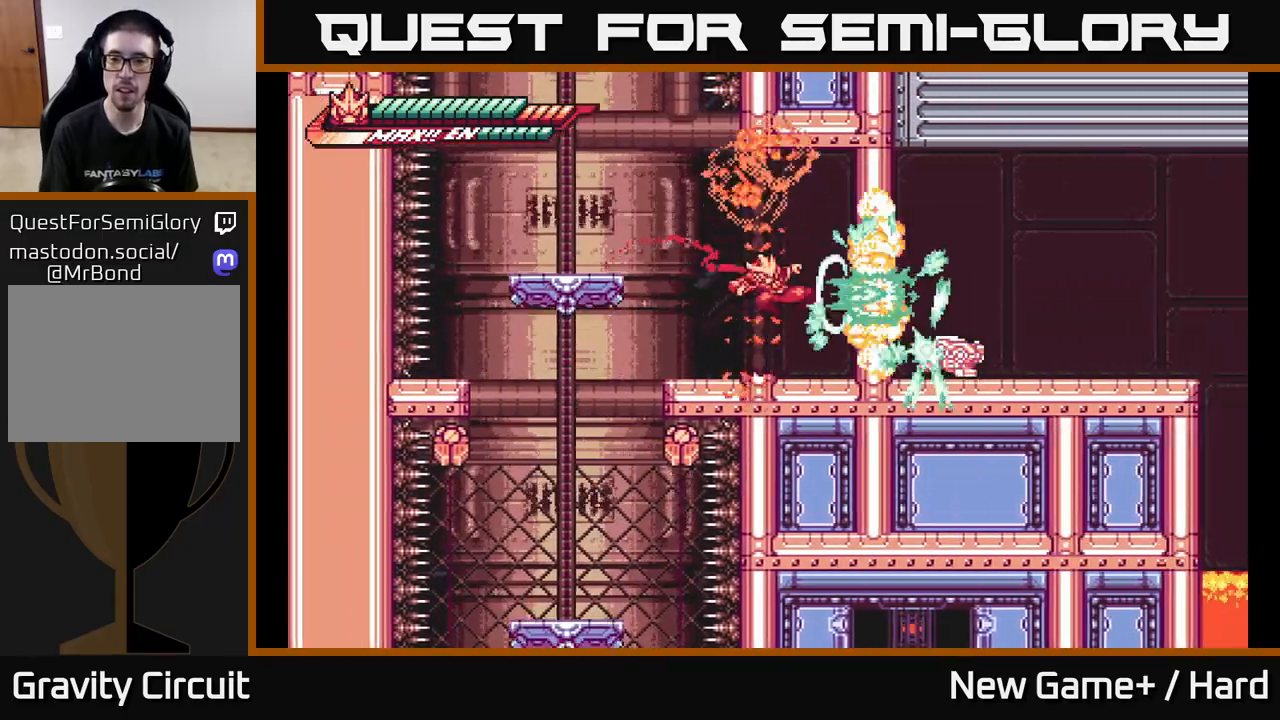
{"buttons": ["X"], "left_stick": "center", "right_stick": "center", "events": [[33, "X", "up"], [150, "X", "down"], [233, "X", "up"], [317, "X", "down"], [400, "left_stick", "center"], [417, "X", "up"], [500, "X", "down"]]}
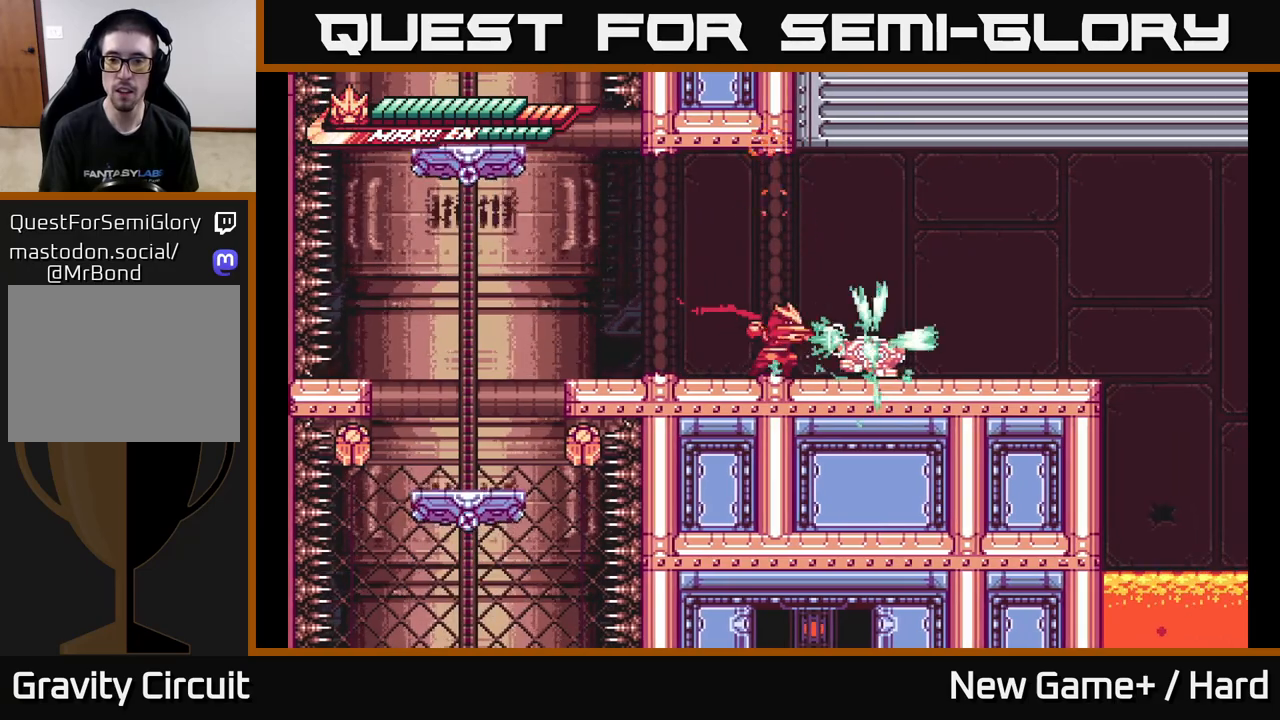
{"buttons": ["X"], "left_stick": "center", "right_stick": "center", "events": [[100, "X", "up"], [117, "left_stick", "down"], [200, "X", "down"], [317, "X", "up"], [400, "X", "down"], [500, "left_stick", "center"]]}
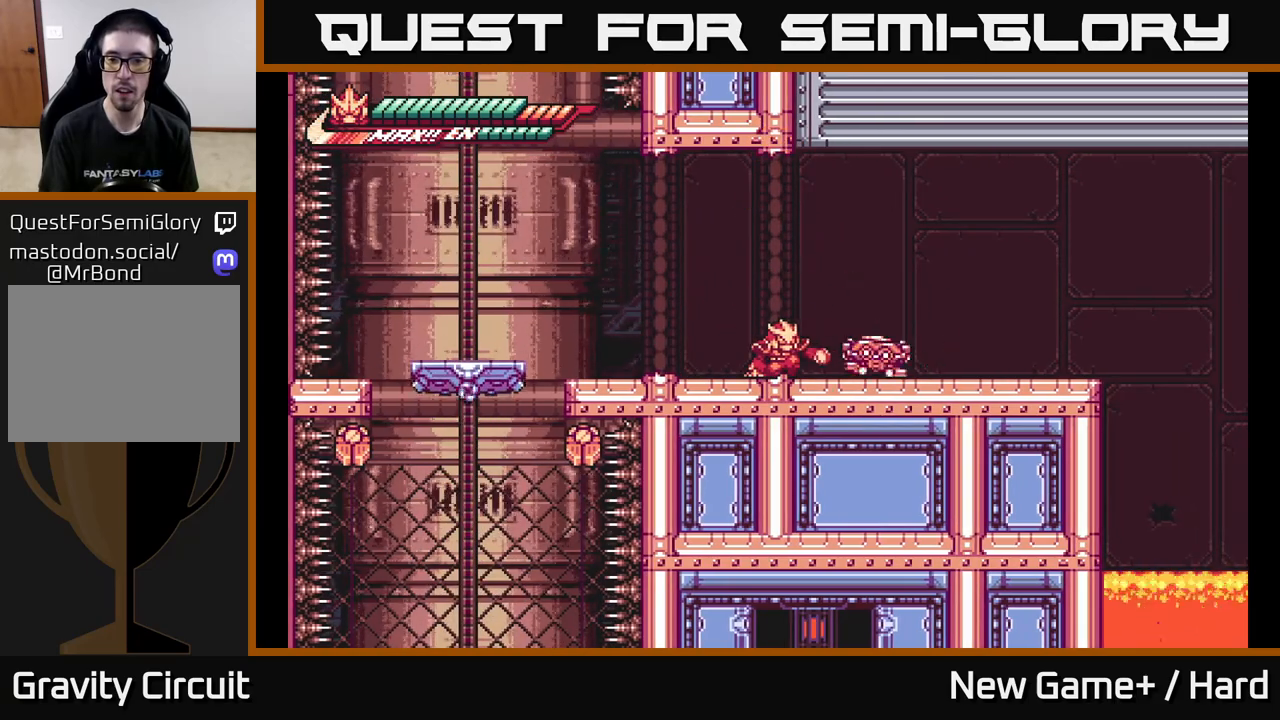
{"buttons": [], "left_stick": "right", "right_stick": "center", "events": [[17, "X", "up"], [83, "X", "down"], [183, "X", "up"], [500, "left_stick", "right"]]}